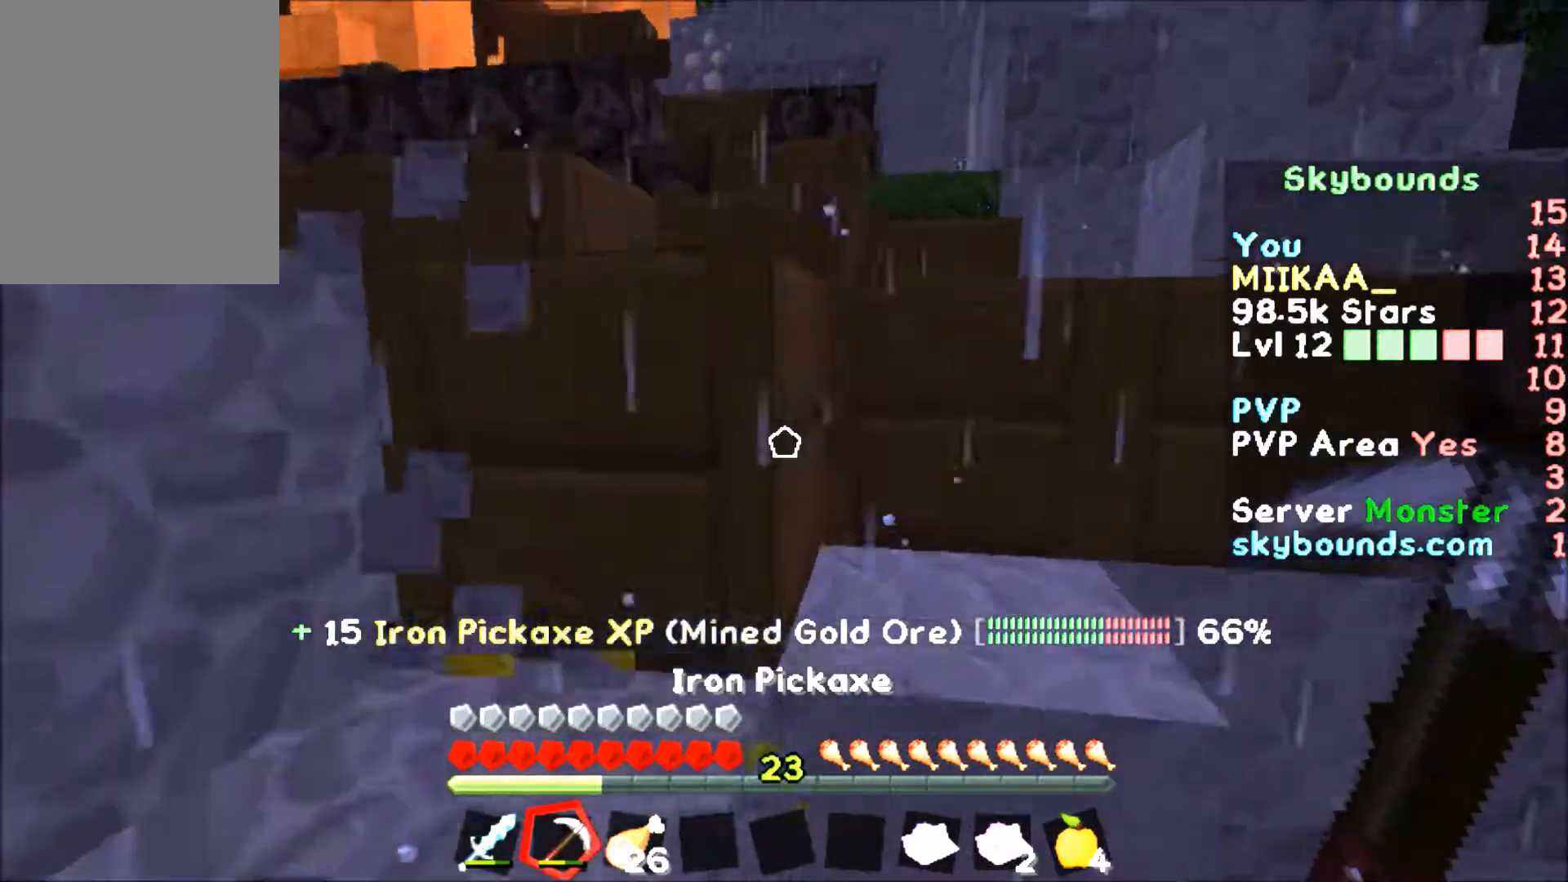
Gameplay with keyboard and mouse; each line is a JSON object with the keys and mouse buttons held at the frame after it. "events" lists presses ("down") and releases ("up") of "a", "d", "s", "w", "mouse_left" and "mouse_right" between this image and that frame as [ms after this image, input, new state], when the widget could be followed in between. "mouse_left", "mouse_right" = the "left", "right" buttons of the "mouse" list. No other keys are recorded. Fast repeated clicks can show as one long hold. Mouse movement is not recorded.
{"keys": ["a", "w"], "mouse": [], "events": [[101, "a", "down"]]}
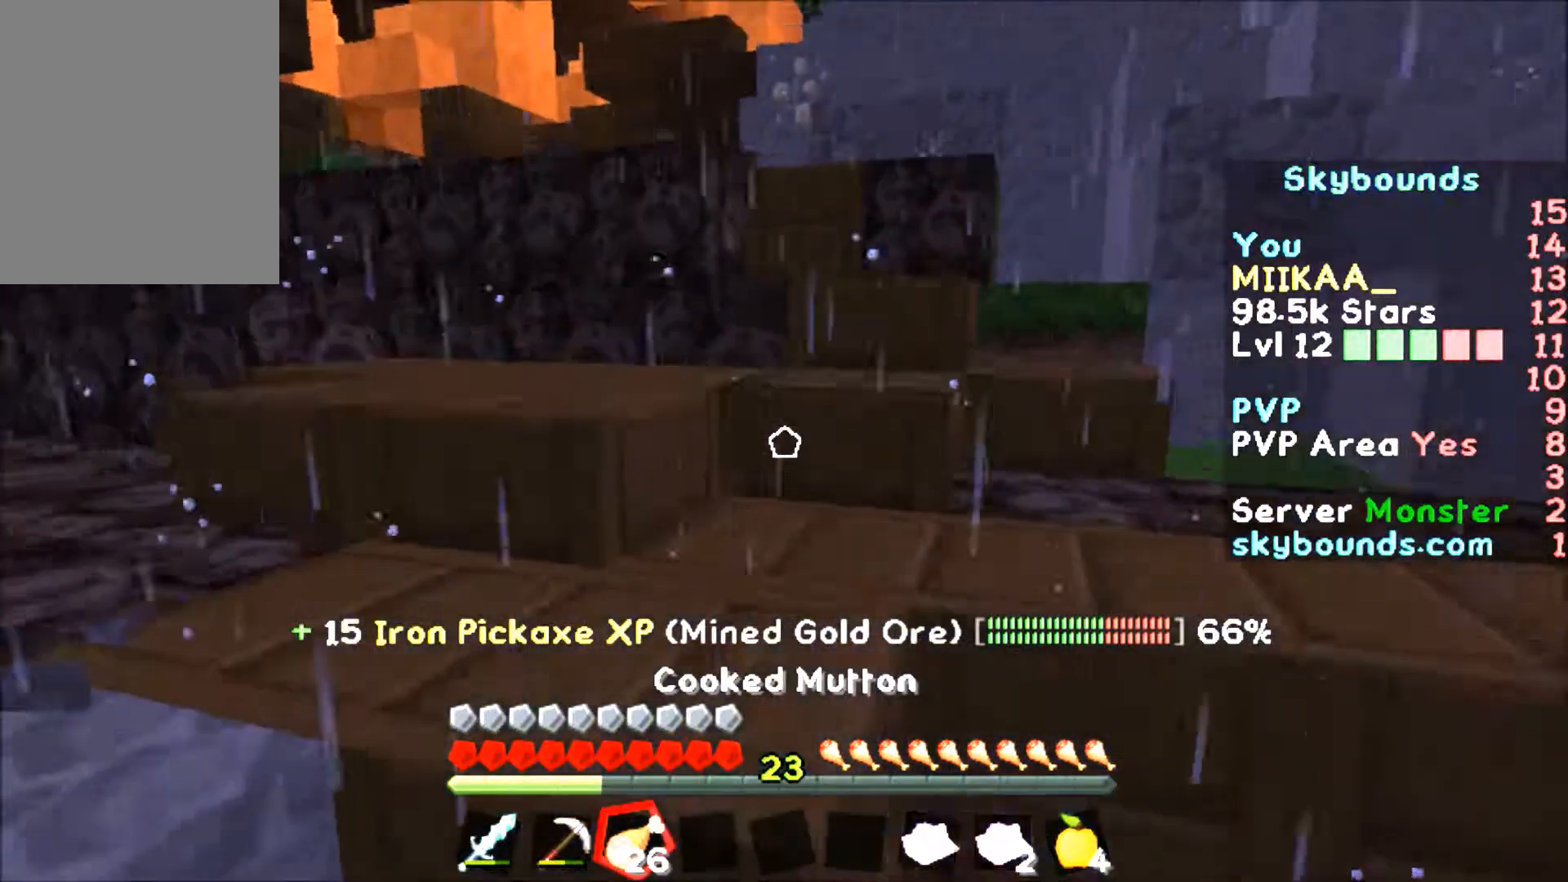
{"keys": ["w"], "mouse": [], "events": [[367, "a", "up"]]}
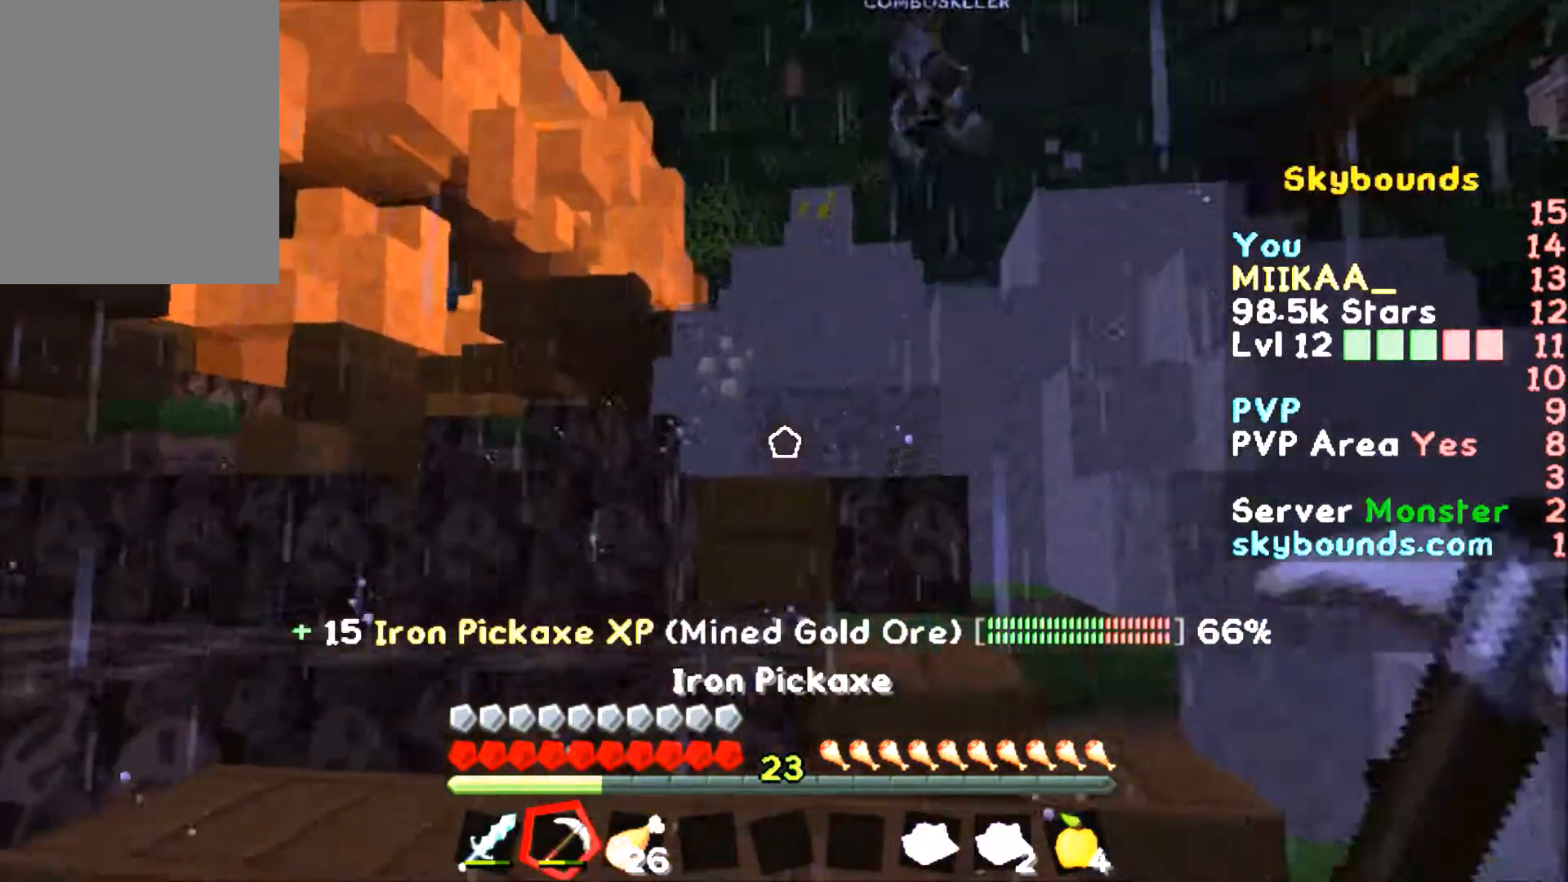
{"keys": ["a", "w"], "mouse": [], "events": [[434, "a", "down"]]}
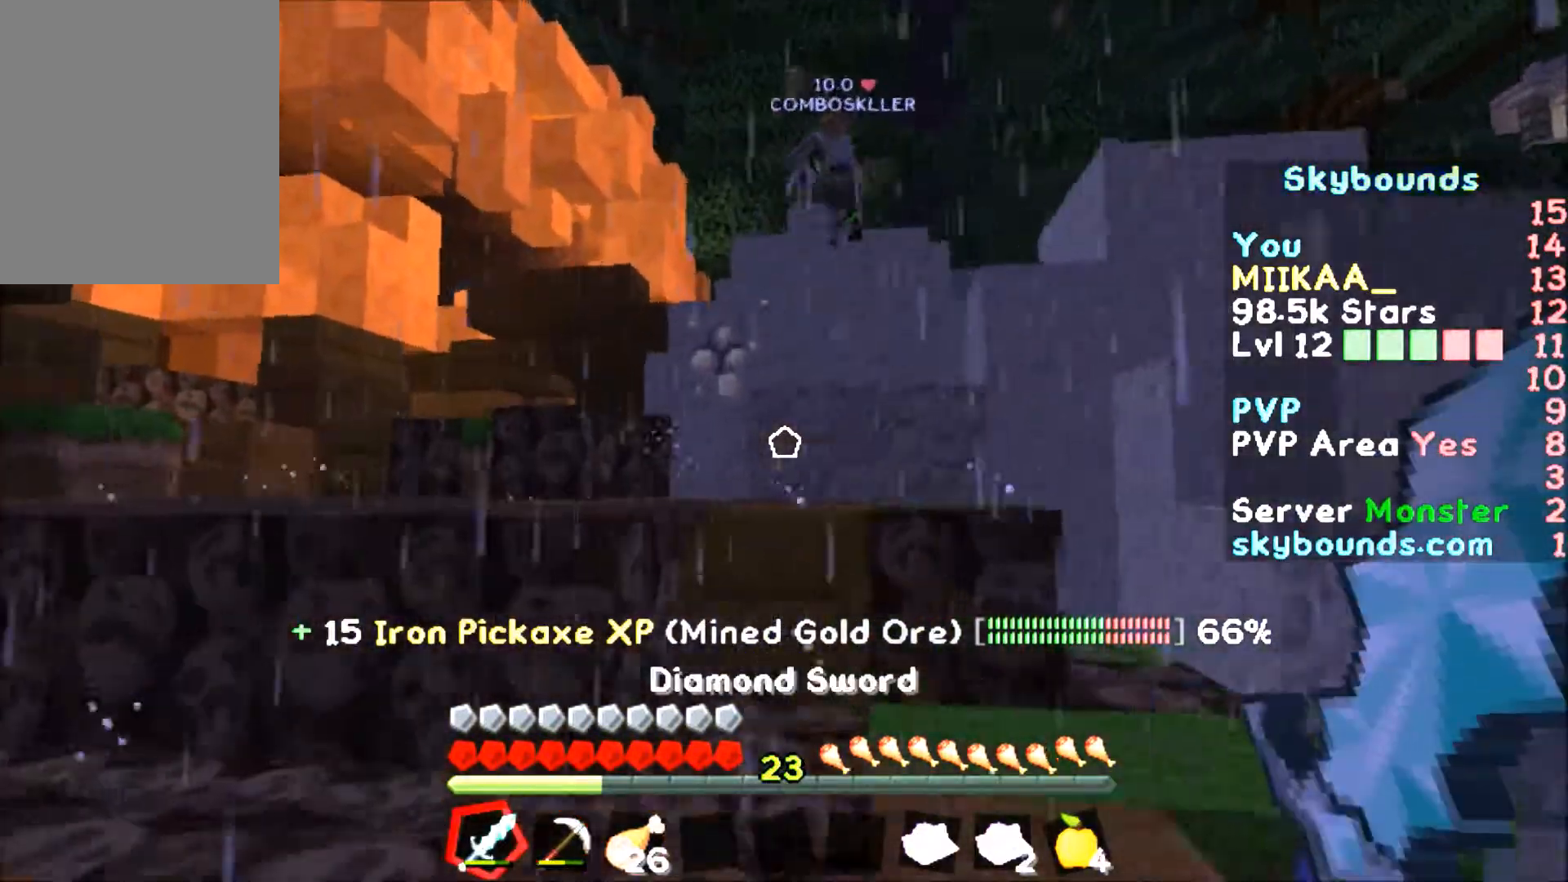
{"keys": ["w"], "mouse": [], "events": [[201, "a", "up"]]}
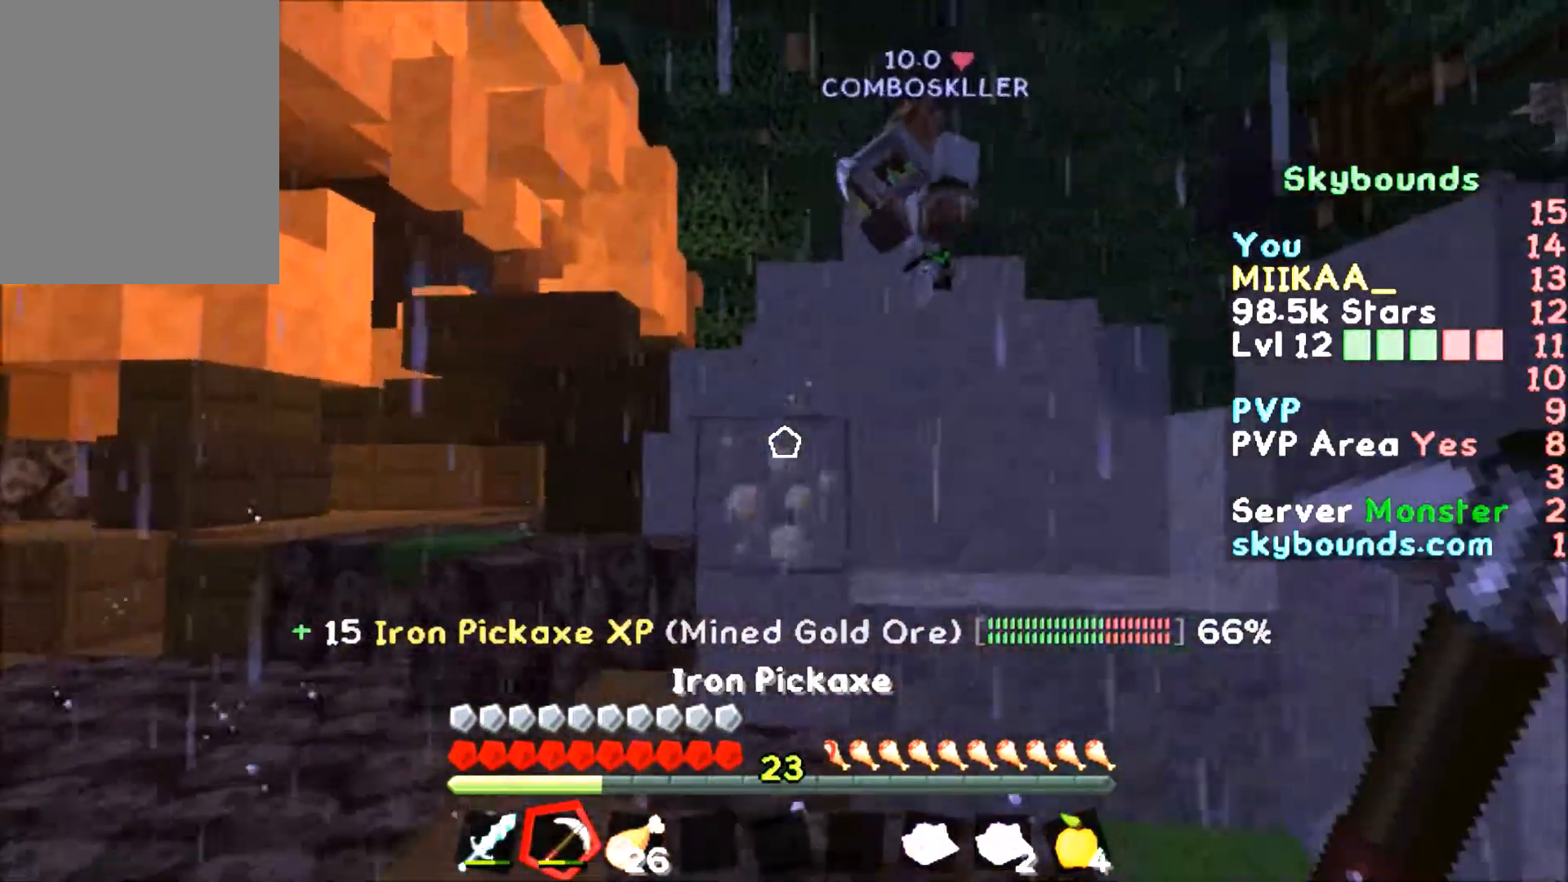
{"keys": [], "mouse": [], "events": [[133, "mouse_left", "down"], [333, "w", "up"], [500, "mouse_left", "up"]]}
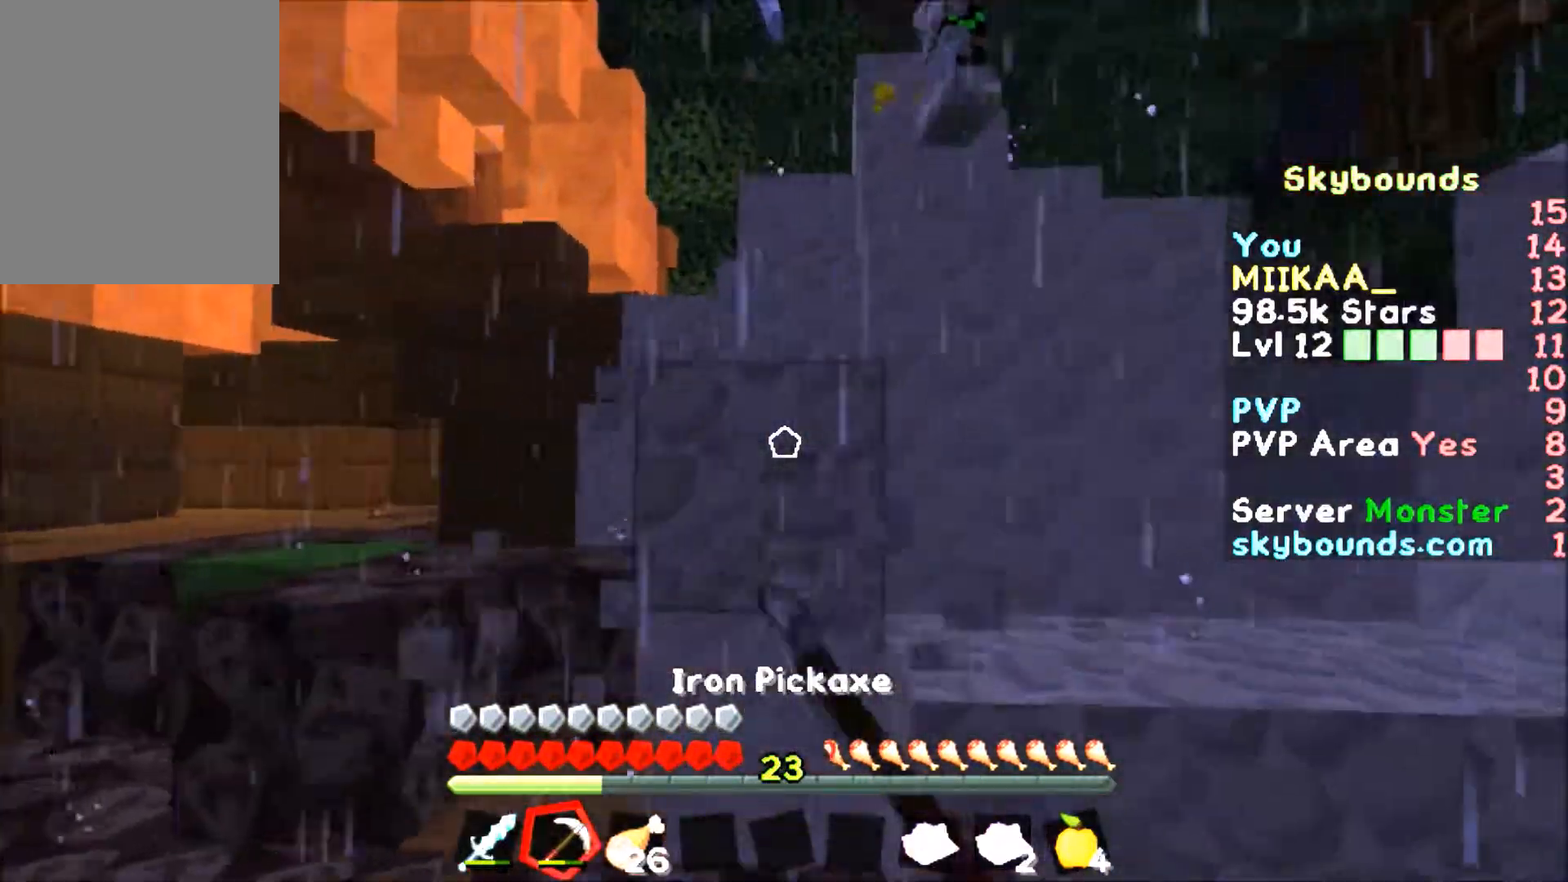
{"keys": ["w"], "mouse": [], "events": [[100, "w", "down"]]}
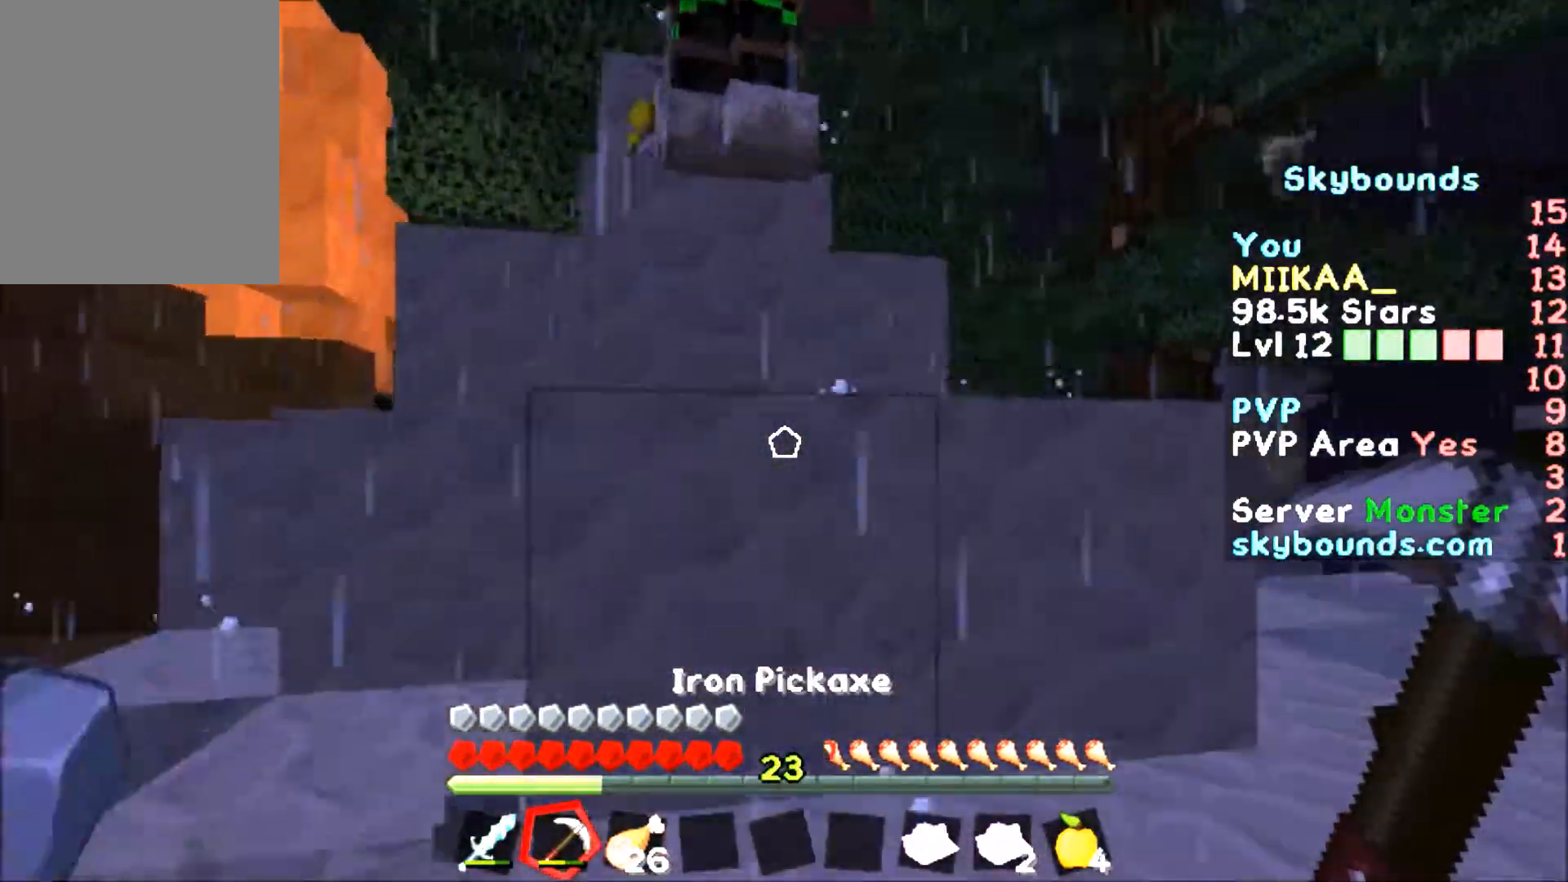
{"keys": ["d", "w"], "mouse": [], "events": [[233, "d", "down"]]}
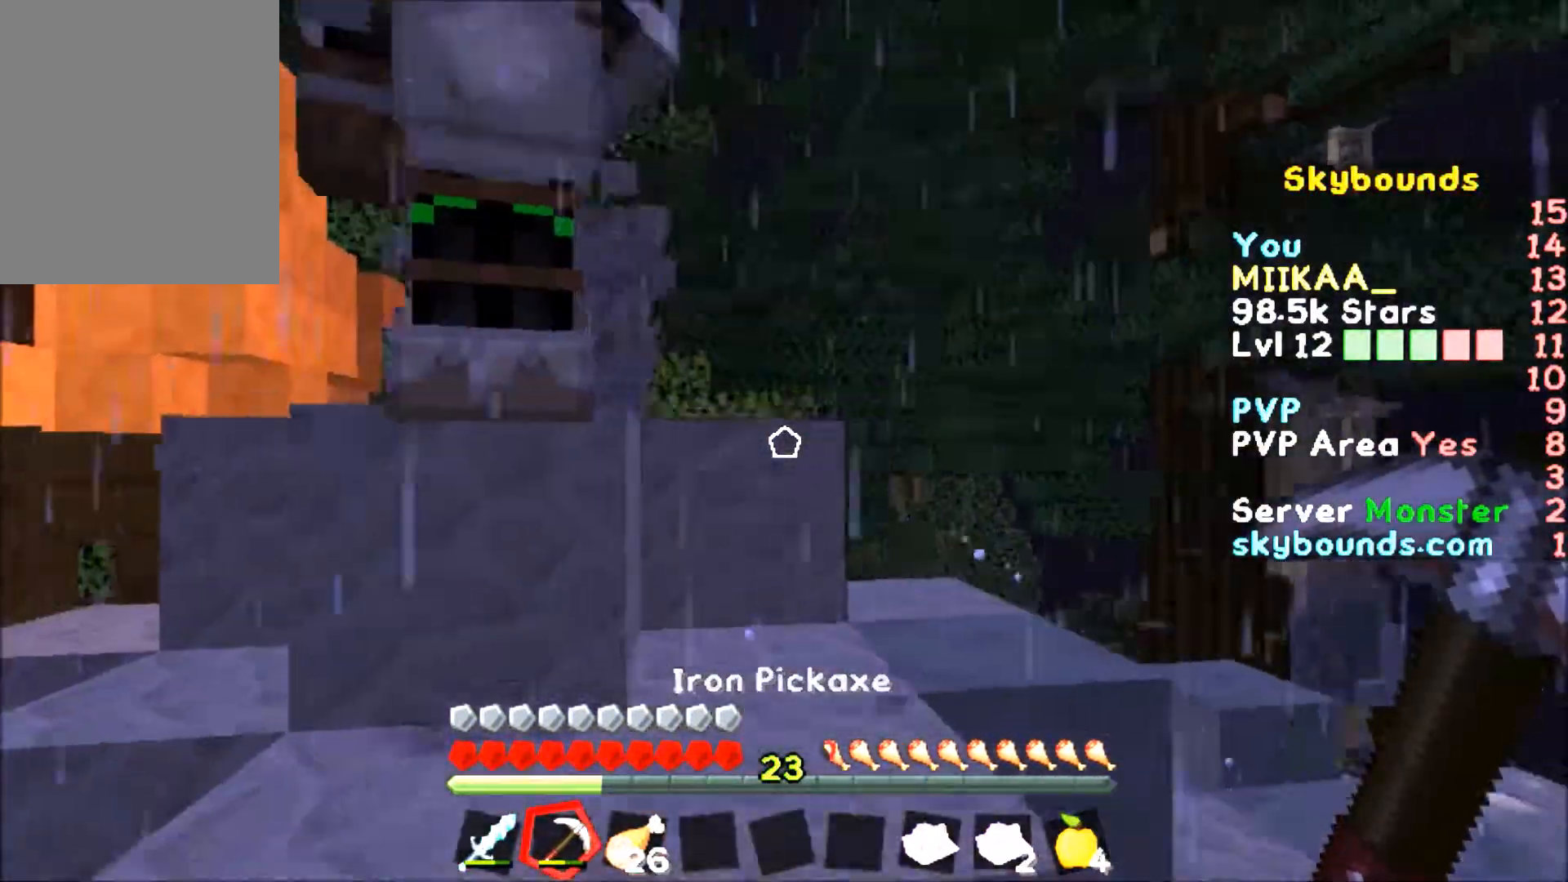
{"keys": ["d", "w"], "mouse": [], "events": [[134, "d", "up"], [401, "d", "down"]]}
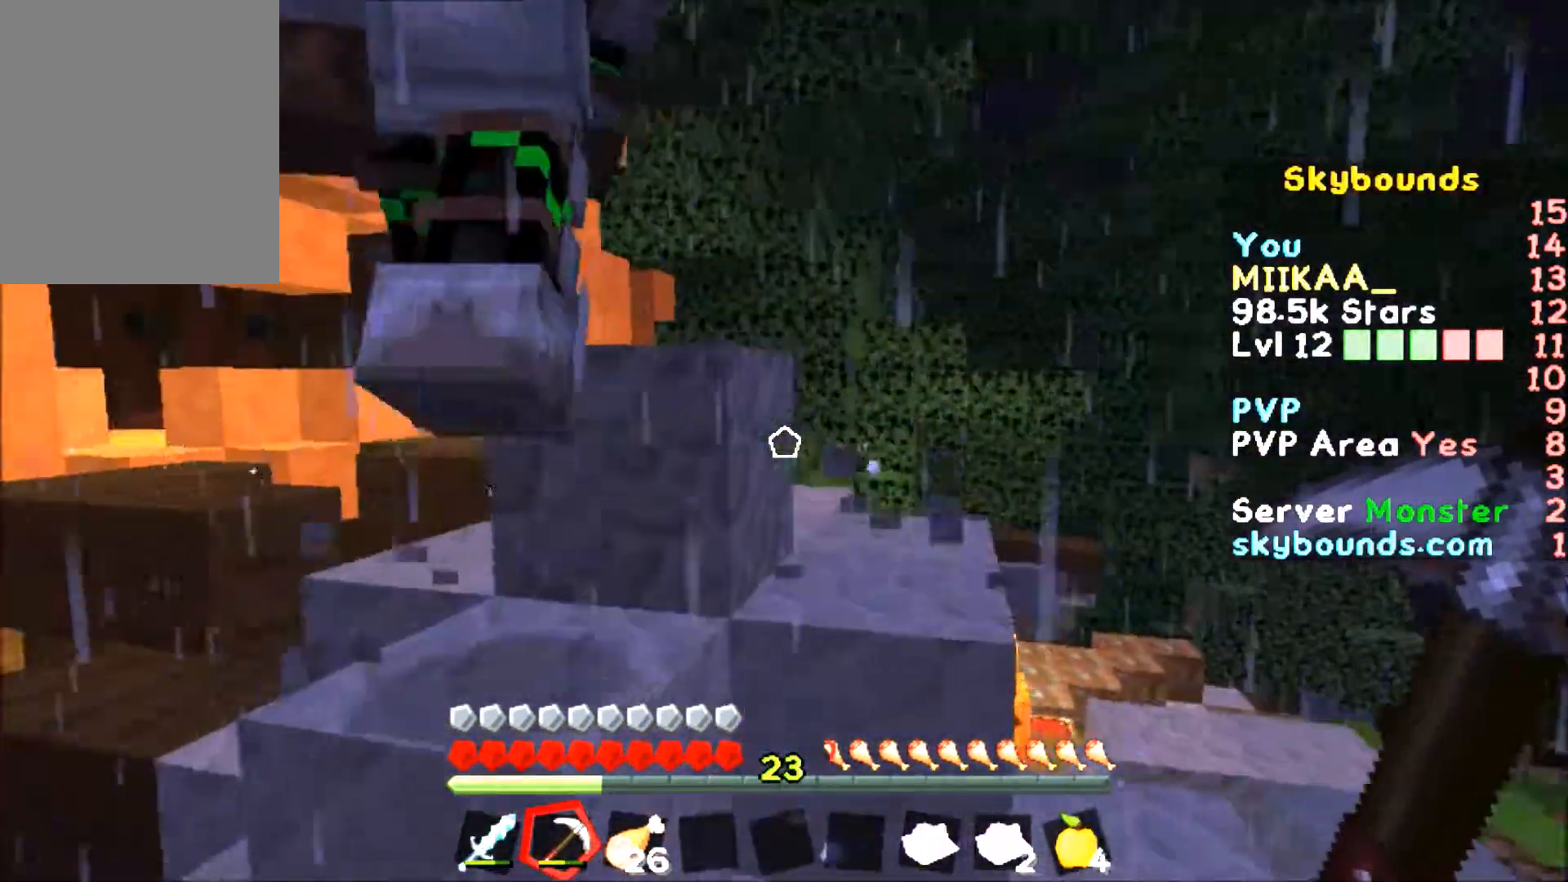
{"keys": ["w"], "mouse": [], "events": [[33, "d", "up"], [233, "d", "down"], [400, "d", "up"]]}
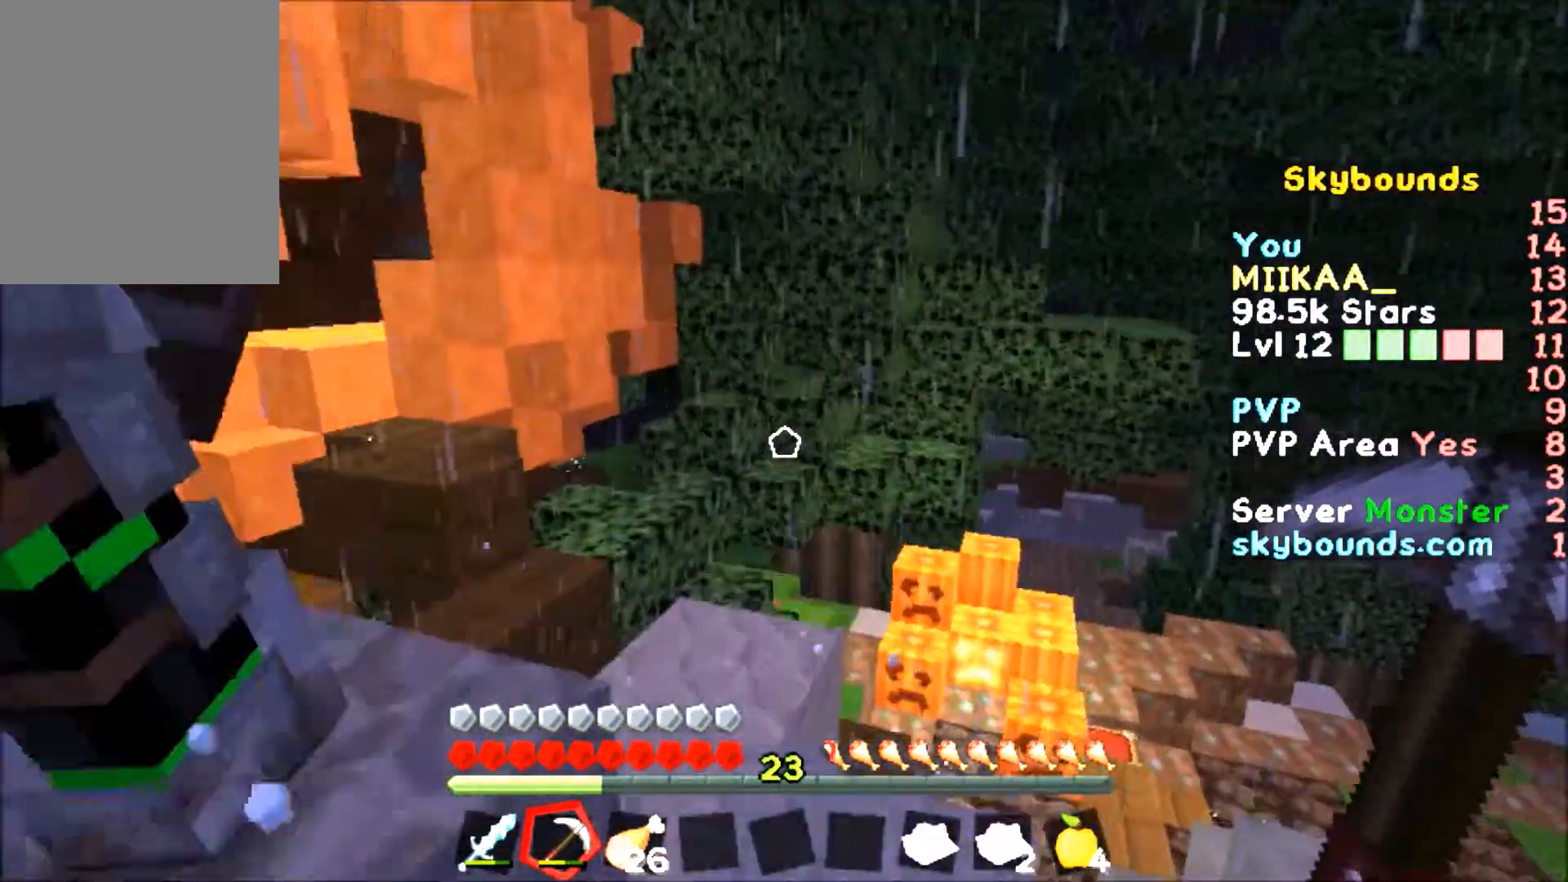
{"keys": ["a"], "mouse": [], "events": [[34, "a", "down"], [401, "w", "up"]]}
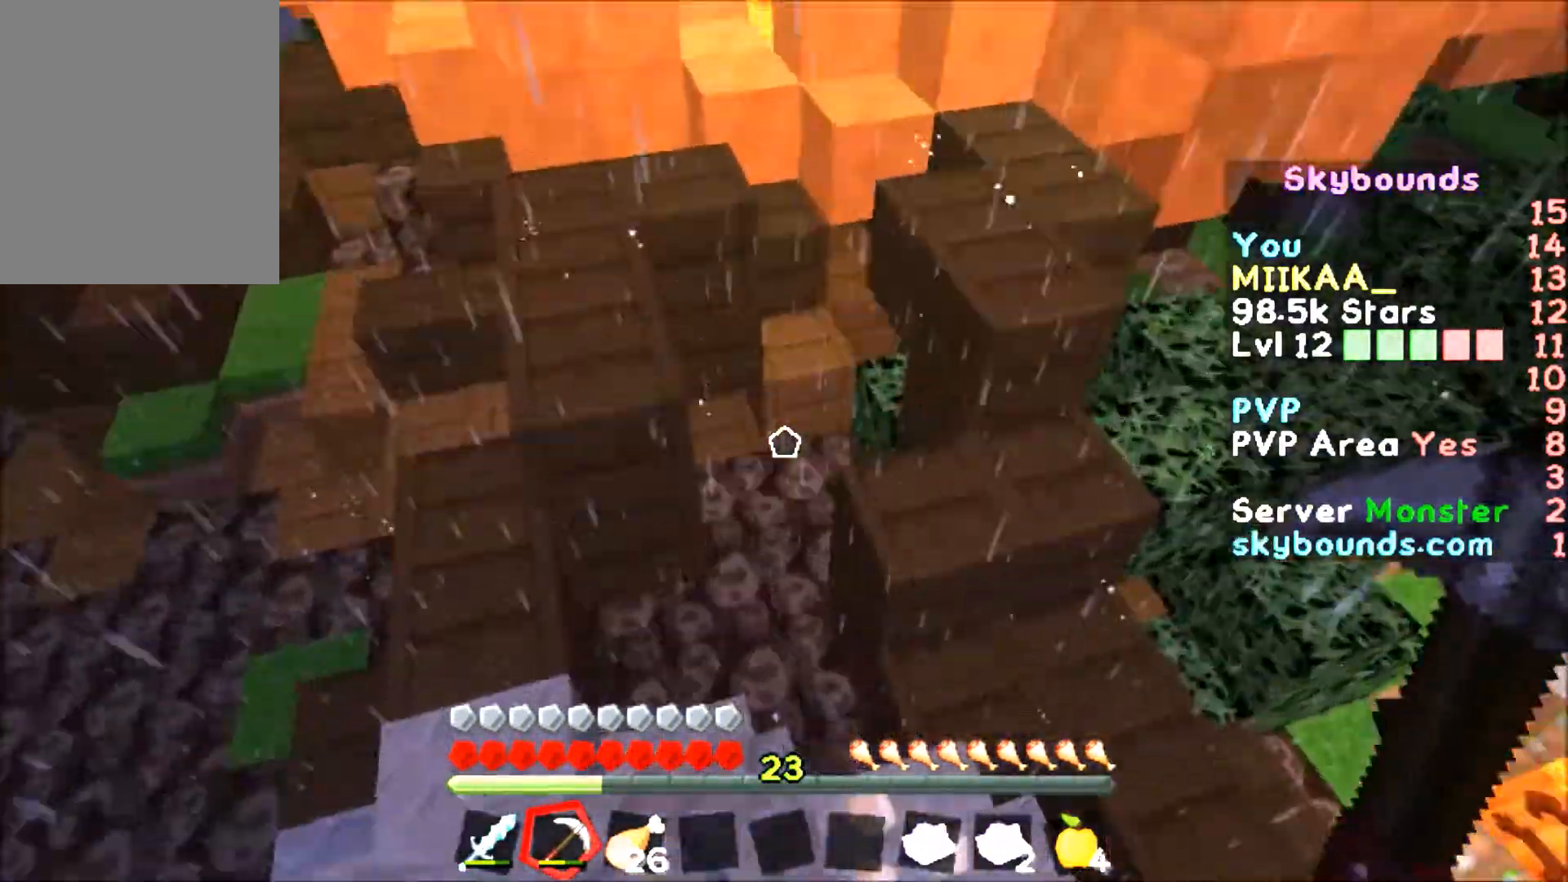
{"keys": [], "mouse": [], "events": [[67, "s", "down"], [200, "a", "up"], [333, "s", "up"]]}
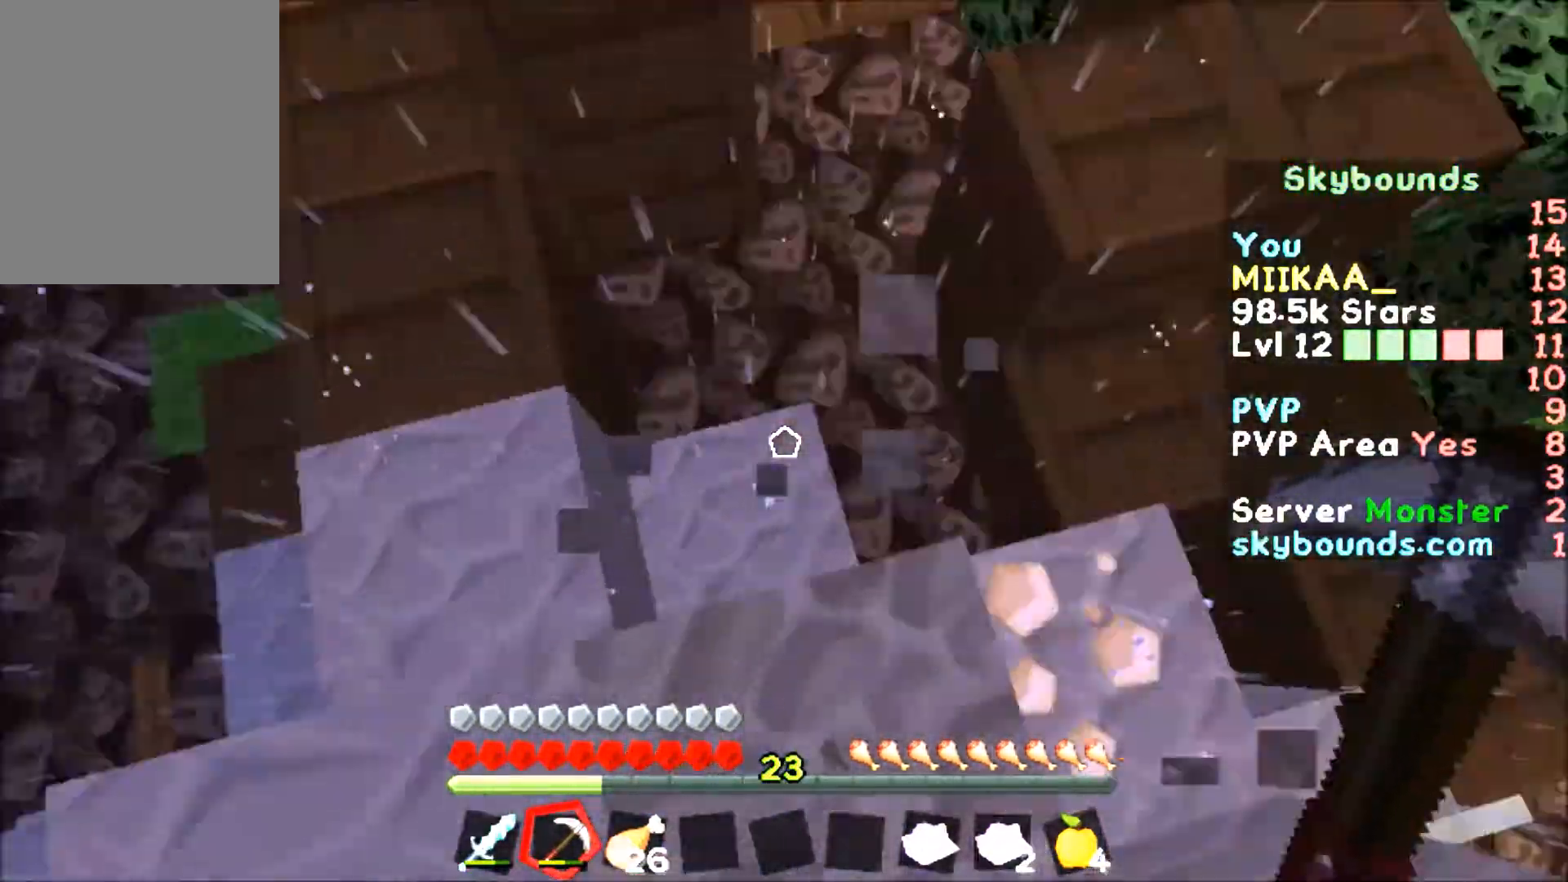
{"keys": [], "mouse": ["left"], "events": [[67, "d", "down"], [234, "d", "up"], [234, "mouse_left", "down"]]}
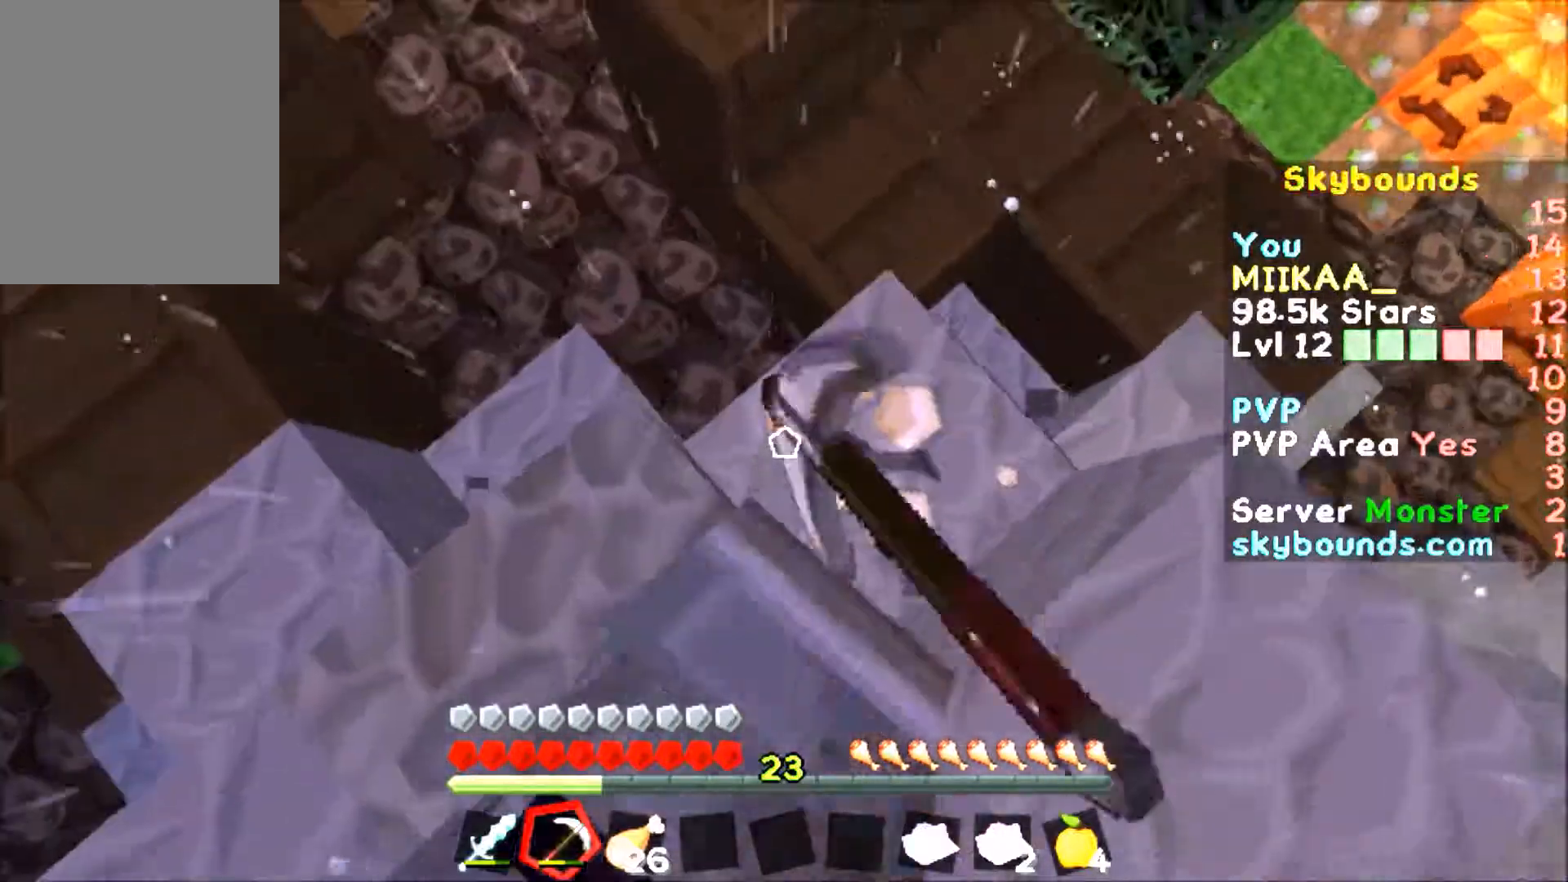
{"keys": ["d"], "mouse": ["left"], "events": [[34, "d", "down"], [167, "d", "up"], [434, "d", "down"]]}
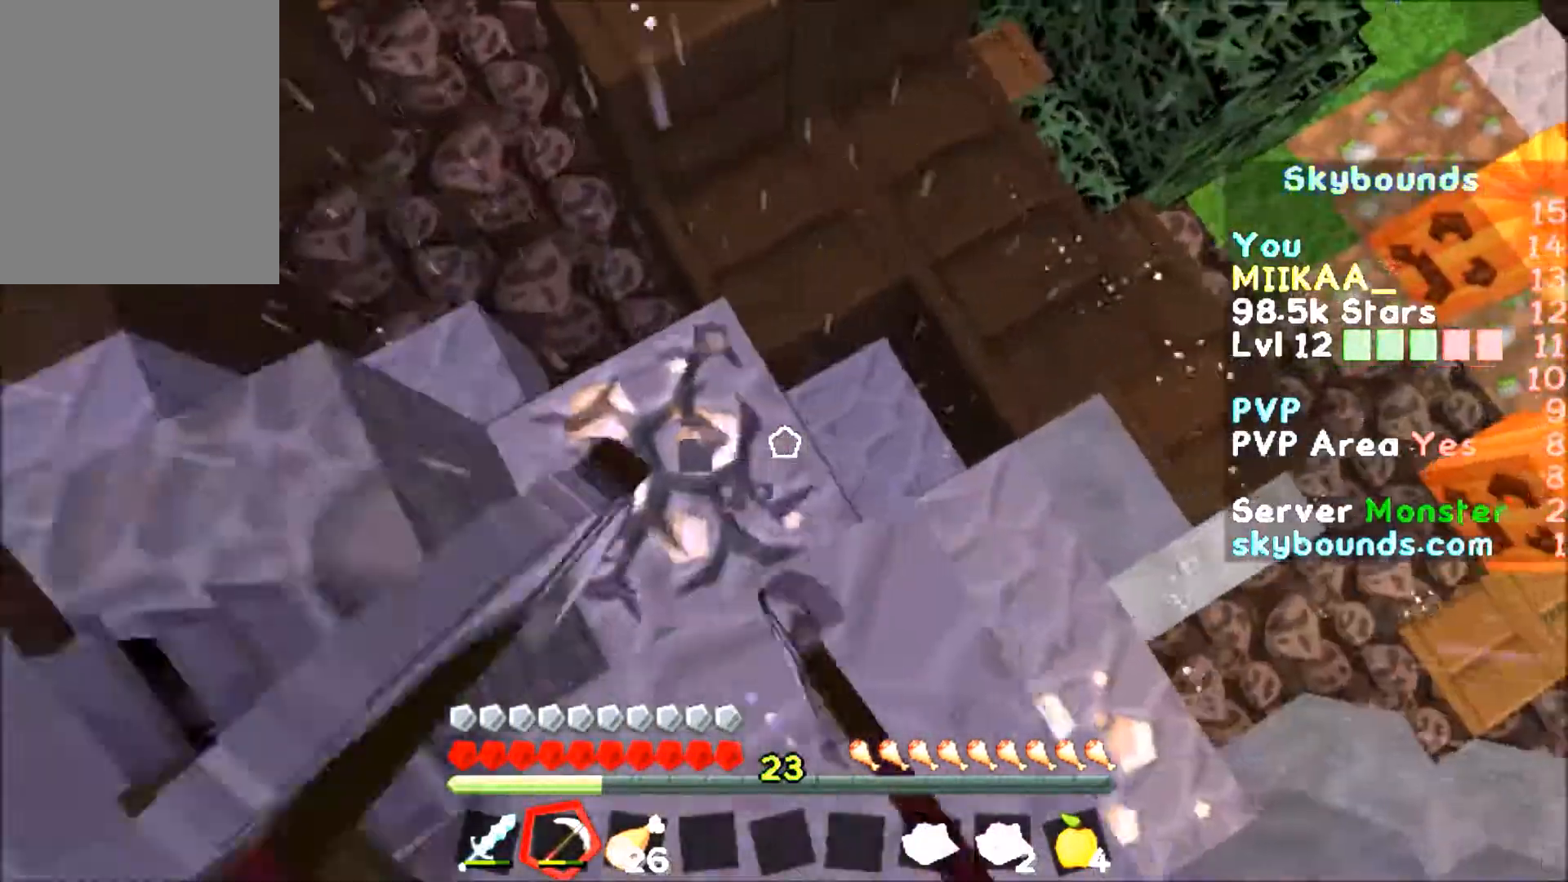
{"keys": ["d"], "mouse": [], "events": [[66, "d", "up"], [367, "mouse_left", "up"], [433, "d", "down"]]}
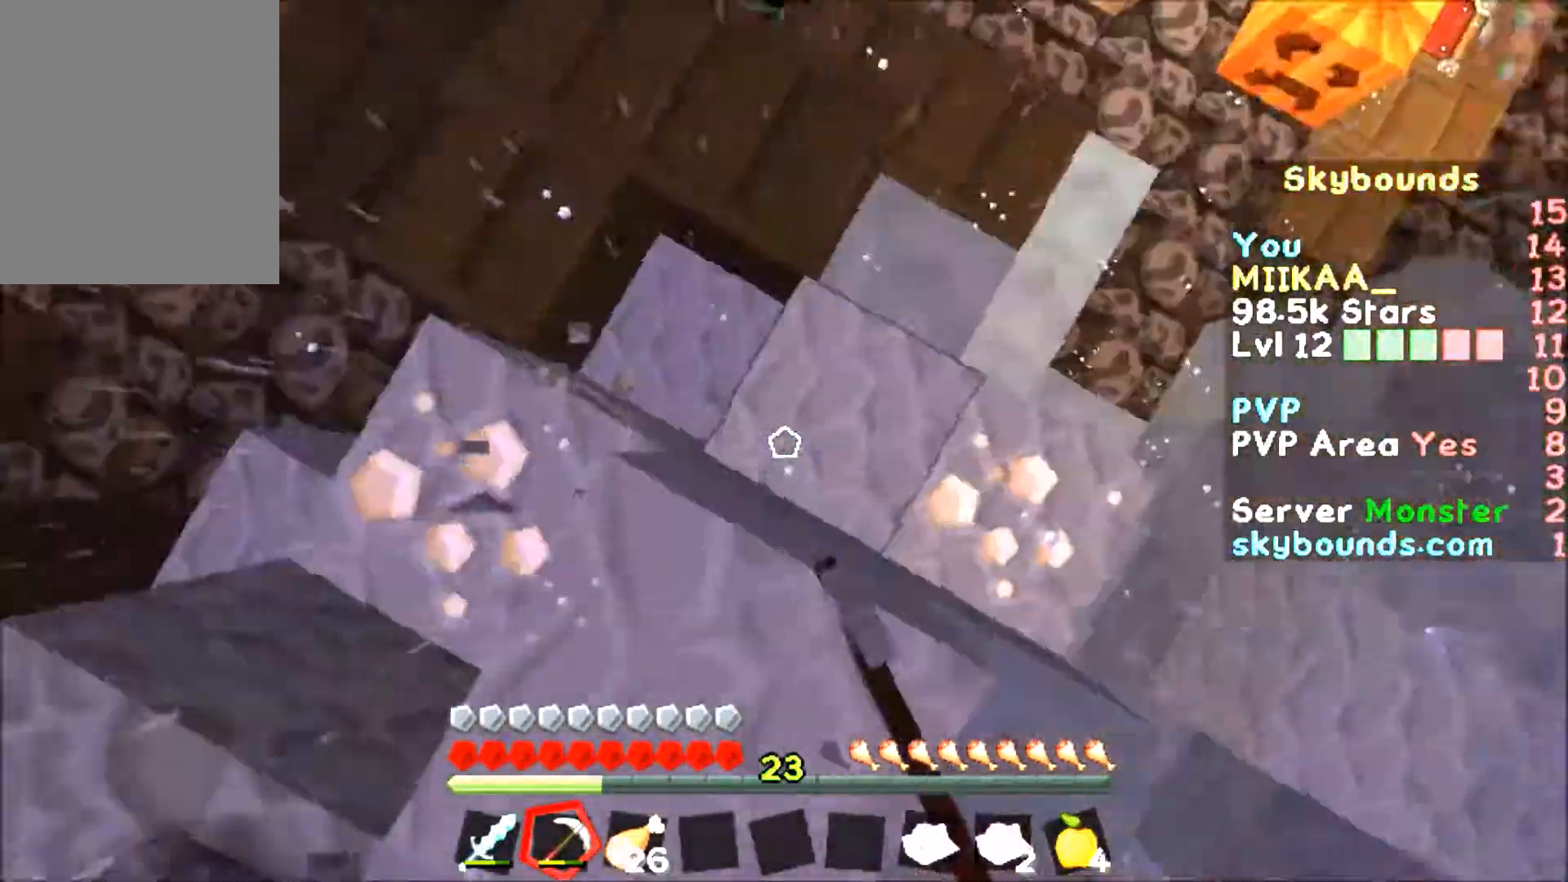
{"keys": [], "mouse": ["left"], "events": [[34, "d", "up"], [200, "mouse_left", "down"]]}
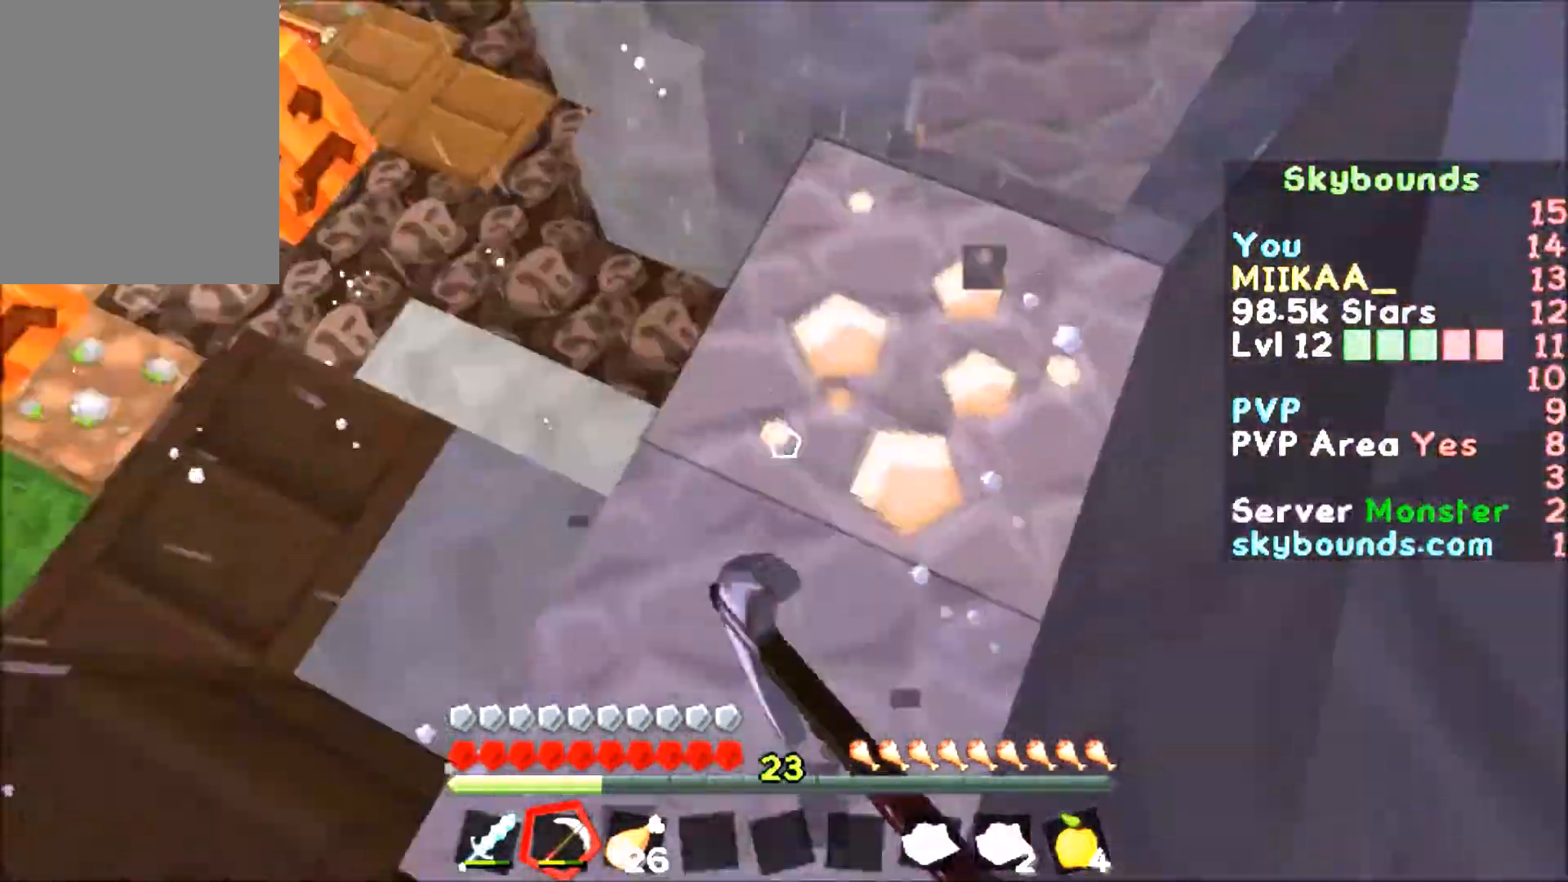
{"keys": [], "mouse": ["left"], "events": []}
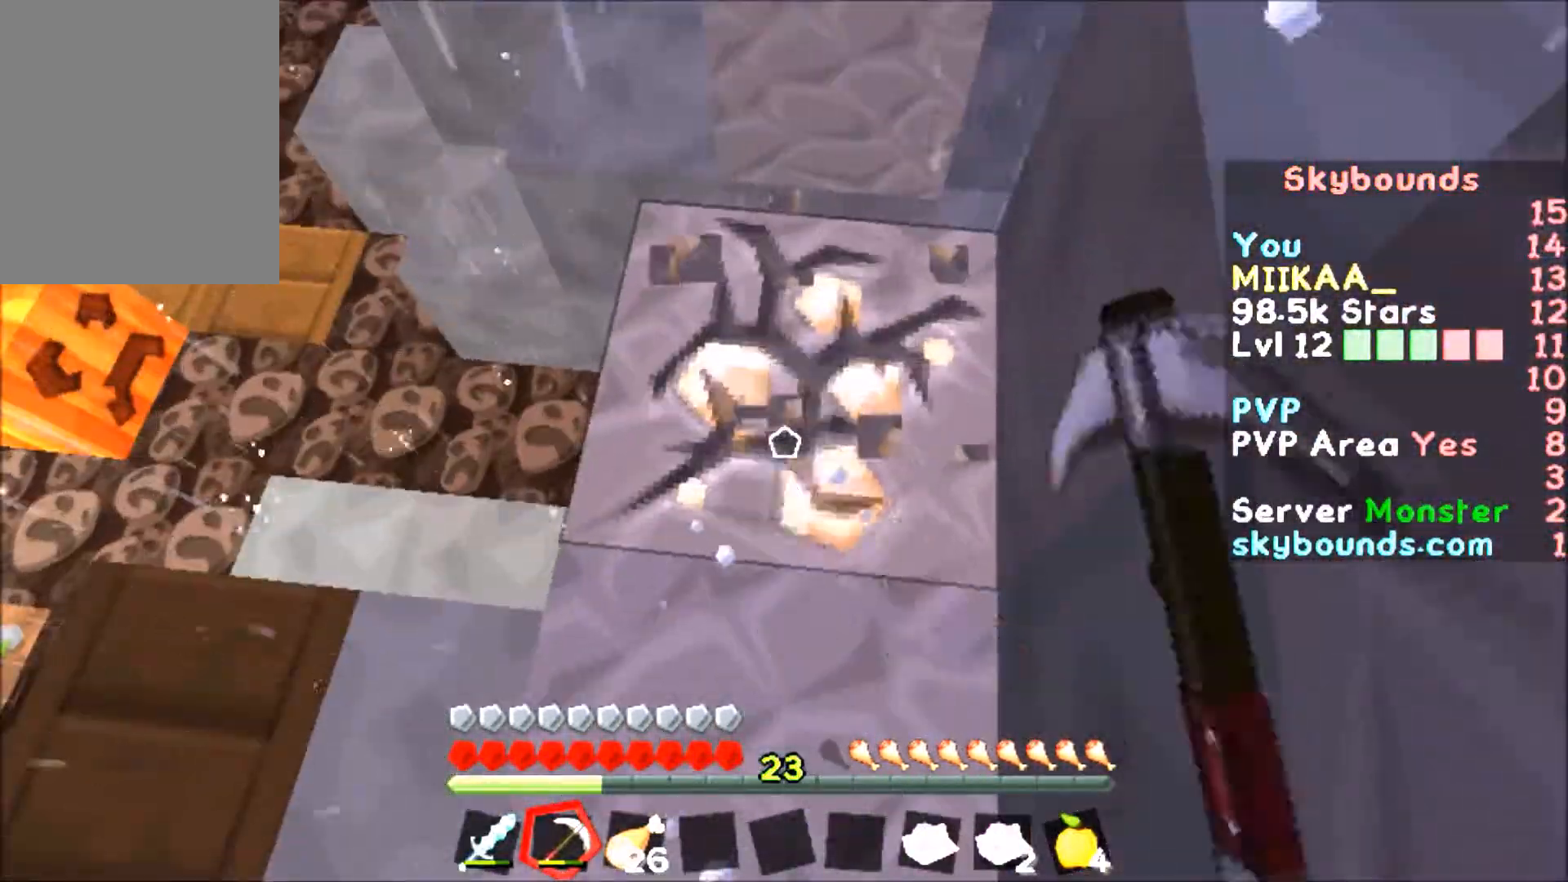
{"keys": ["a"], "mouse": ["left"], "events": [[167, "a", "down"]]}
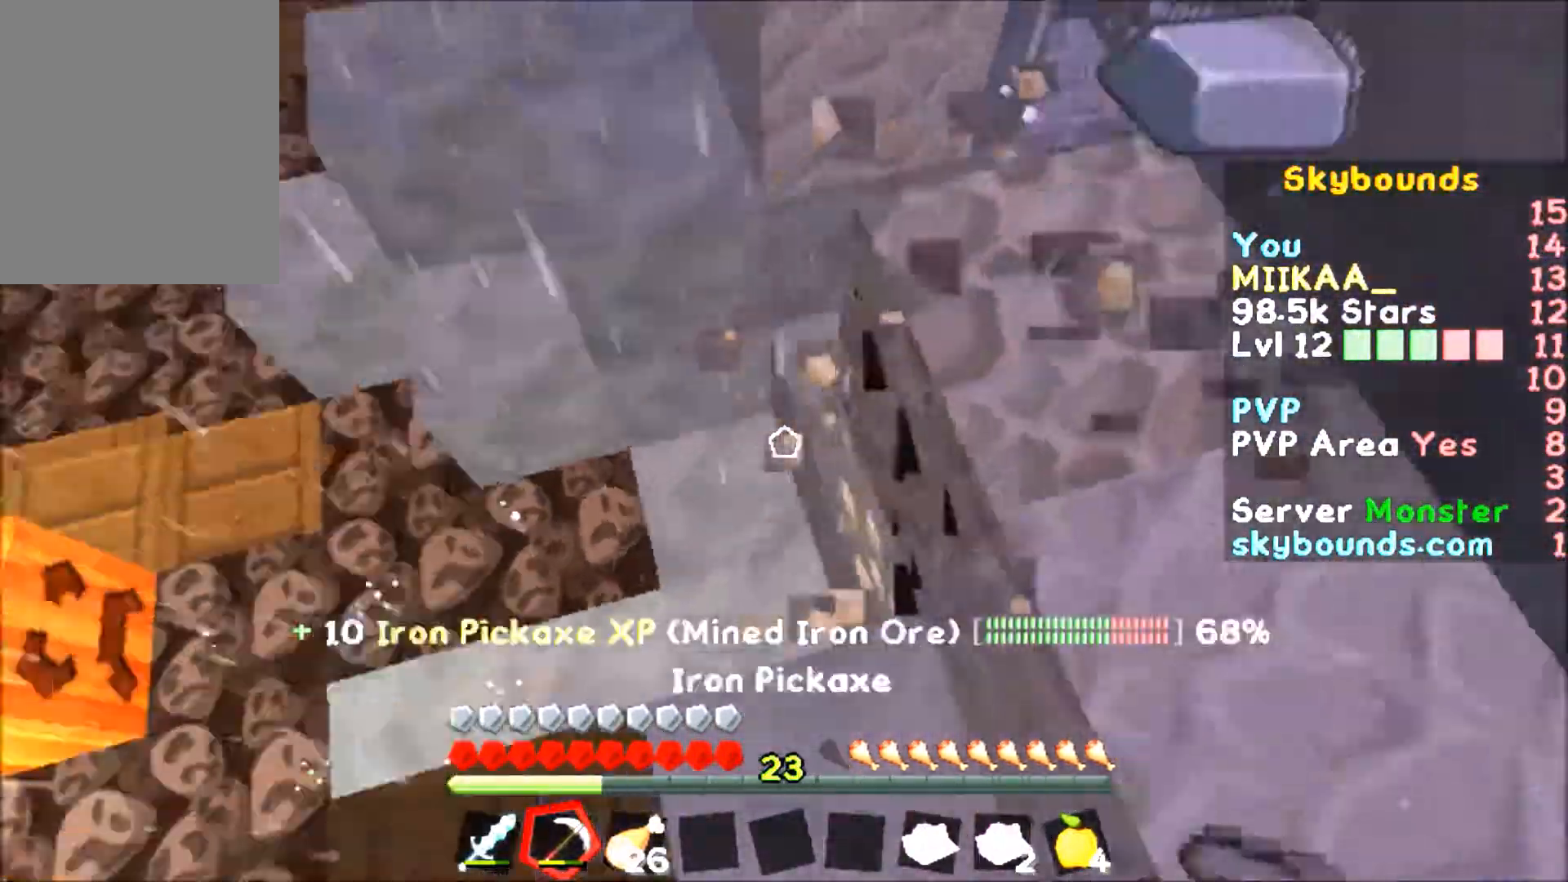
{"keys": [], "mouse": ["left"], "events": [[166, "a", "up"]]}
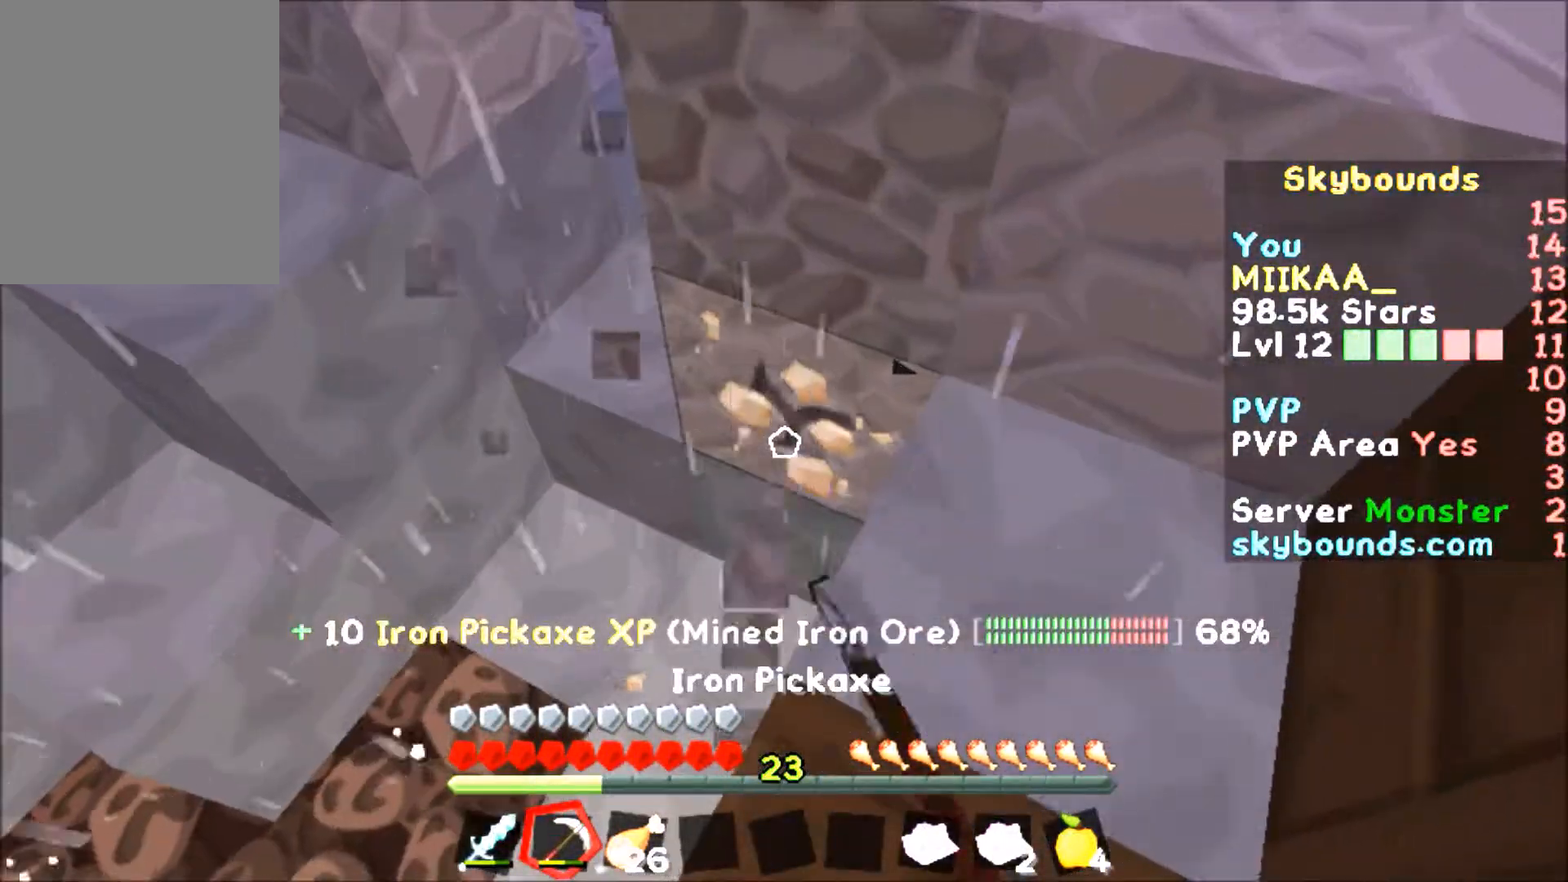
{"keys": [], "mouse": ["left"], "events": []}
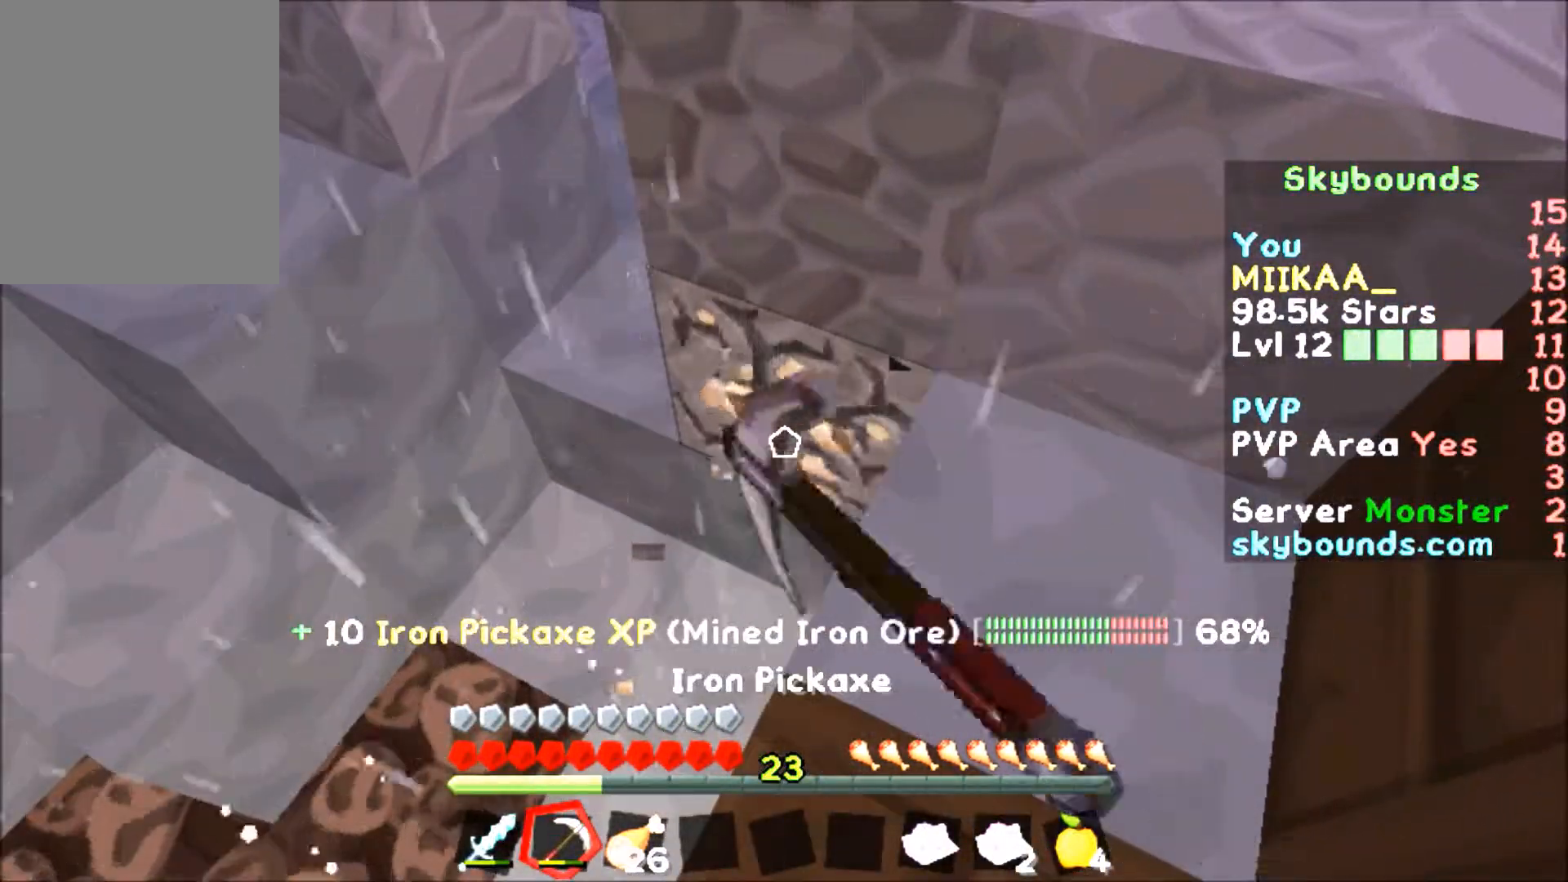
{"keys": [], "mouse": [], "events": [[100, "d", "down"], [267, "d", "up"], [400, "mouse_left", "up"]]}
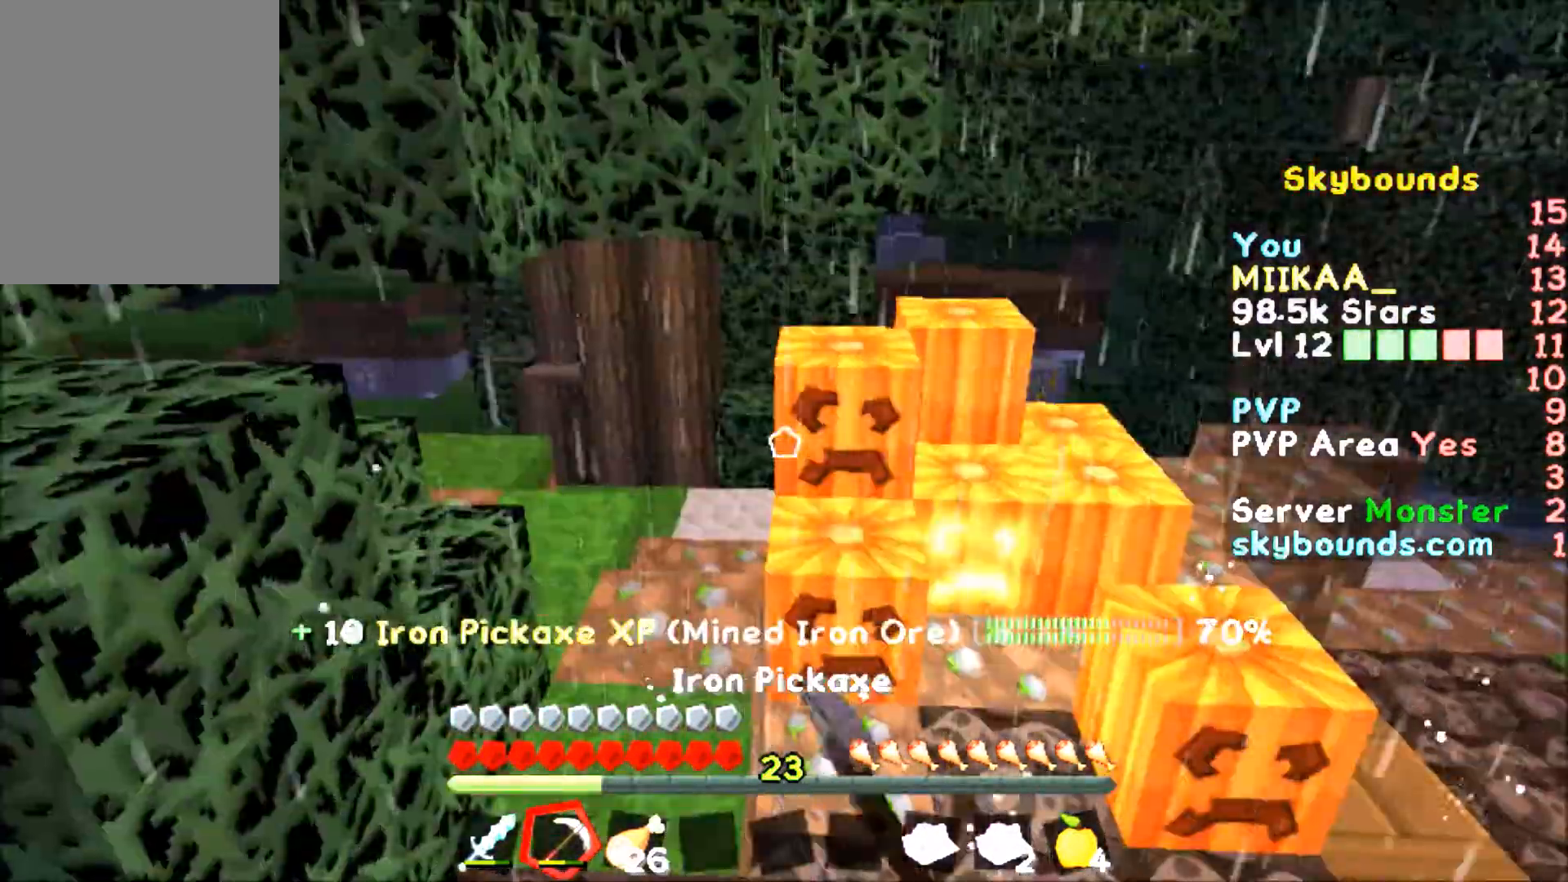
{"keys": [], "mouse": [], "events": [[267, "d", "down"], [434, "d", "up"]]}
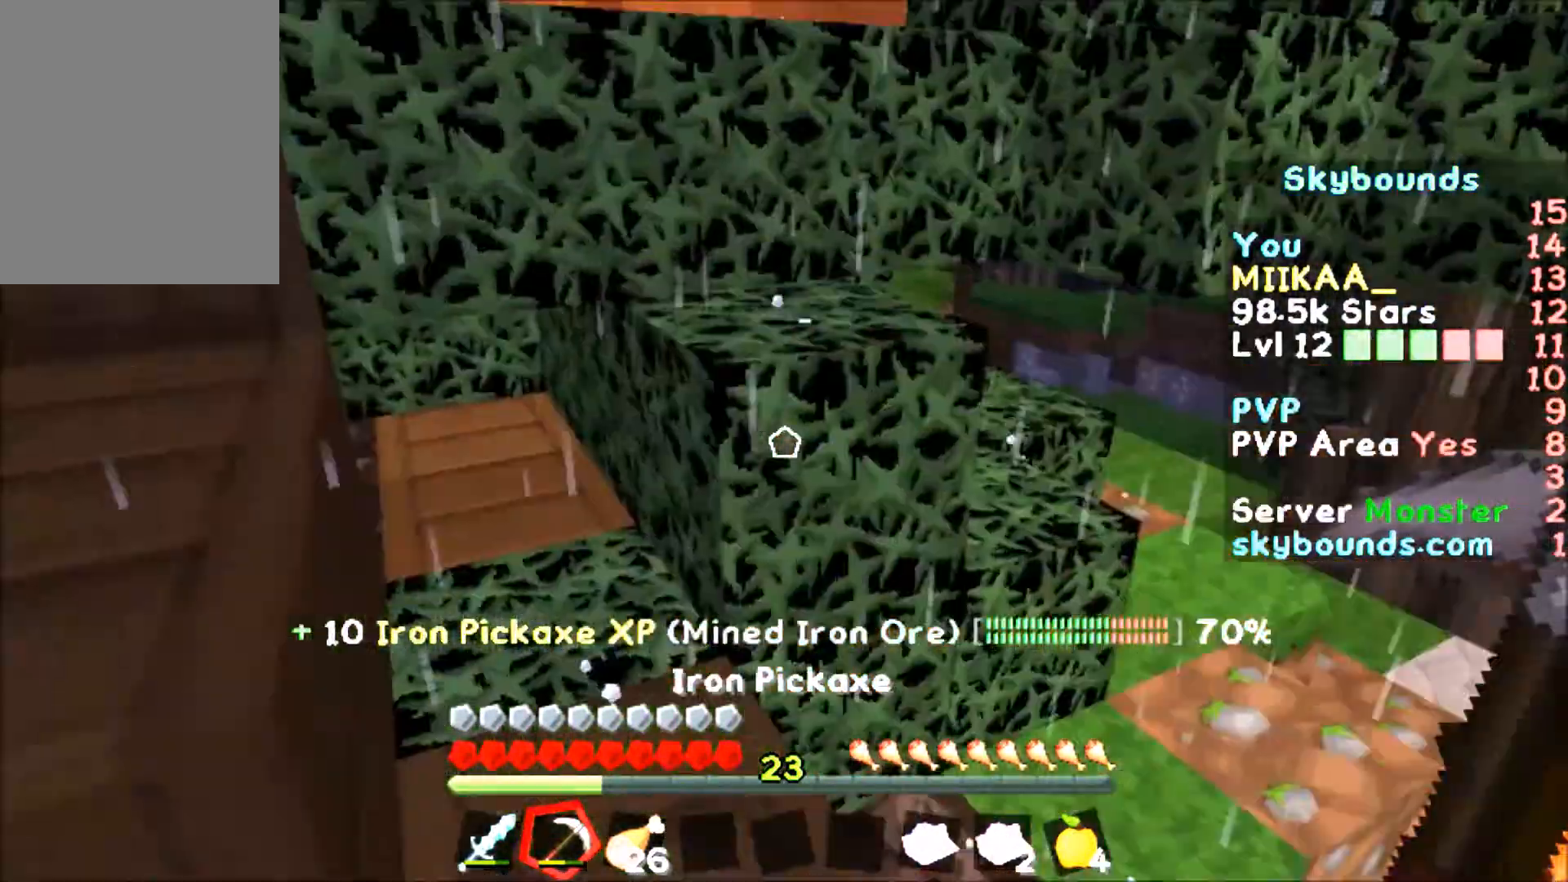
{"keys": [], "mouse": [], "events": [[33, "w", "down"], [466, "w", "up"]]}